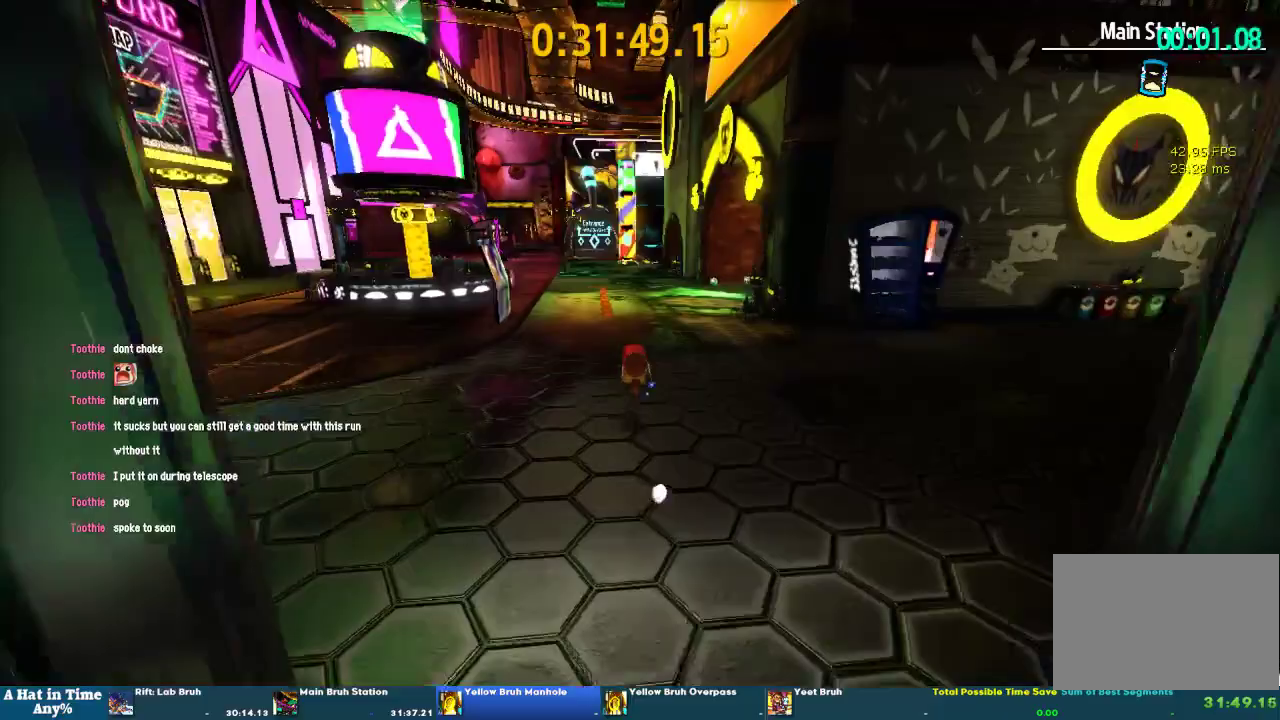
Gameplay with a controller (PlayStation layout); each line is a JSON object with the inputs held at the frame after it. "events" lists button and stick changes between this image and that frame as [ms after this image, input, new state], when the widget could be followed in between. This overlay highlights the sticks when they move; stick clicks (L3 R3) are not distinguishable. Not read: L1 L3 R1 R3.
{"buttons": ["L2"], "left_stick": "up", "right_stick": "center", "events": [[200, "R2", "down"], [467, "R2", "up"]]}
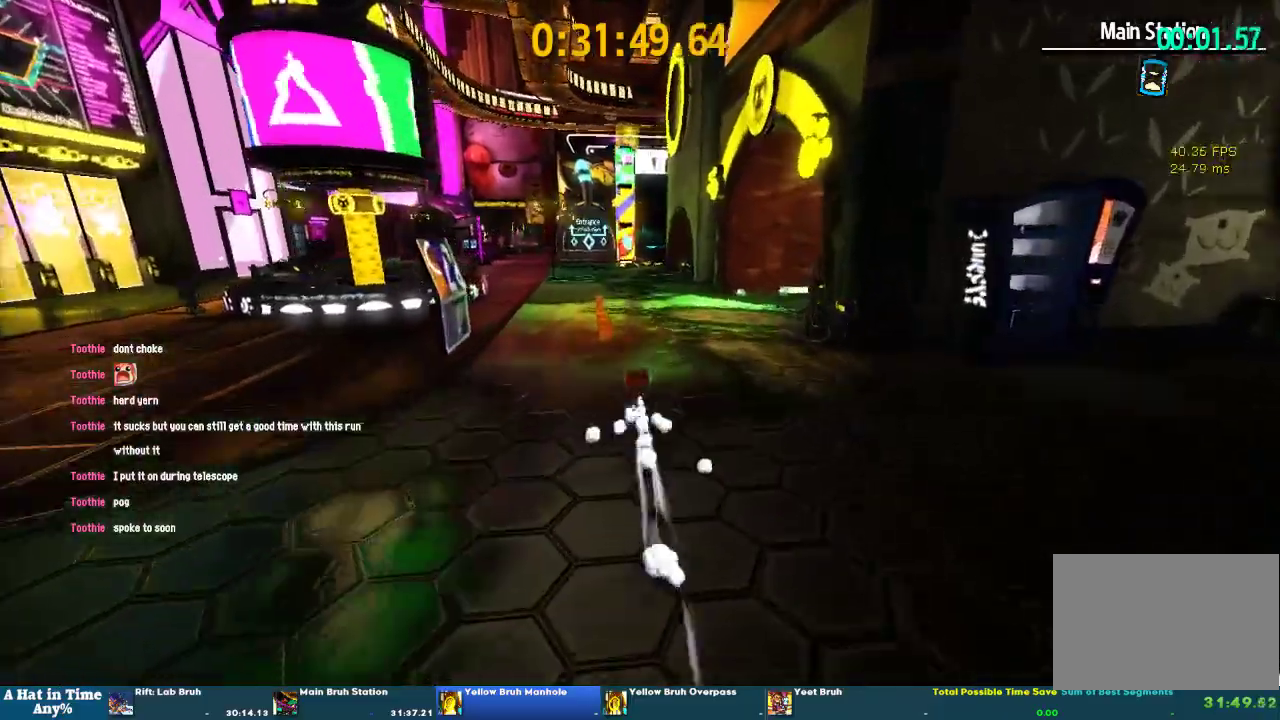
{"buttons": ["L2"], "left_stick": "up", "right_stick": "center", "events": [[167, "R2", "down"], [433, "R2", "up"]]}
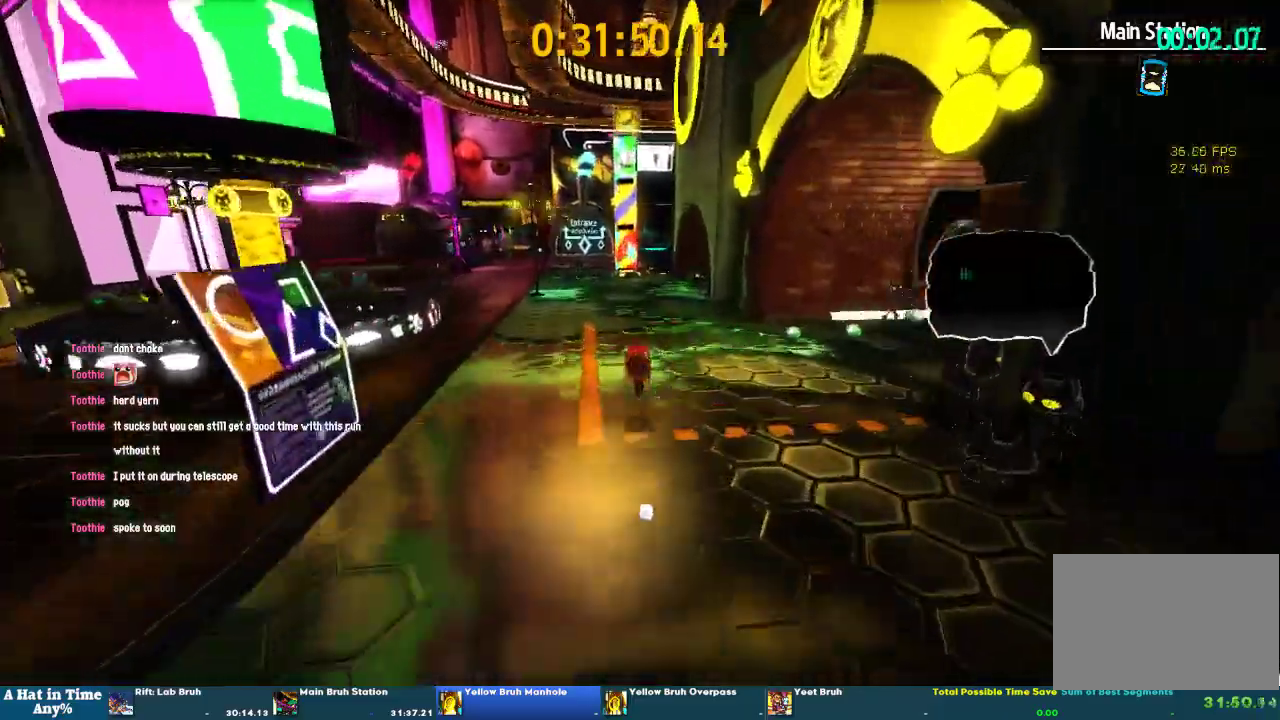
{"buttons": ["L2"], "left_stick": "up", "right_stick": "center", "events": [[167, "R2", "down"], [433, "R2", "up"]]}
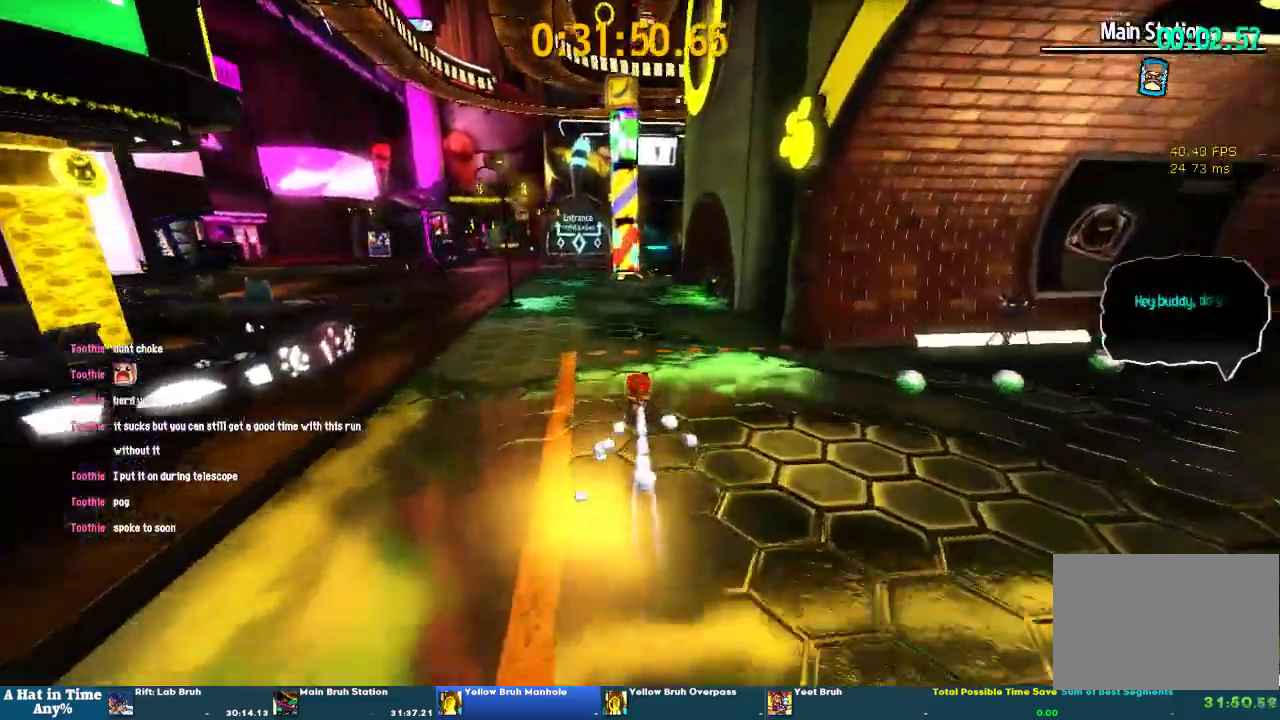
{"buttons": ["L2"], "left_stick": "up", "right_stick": "center"}
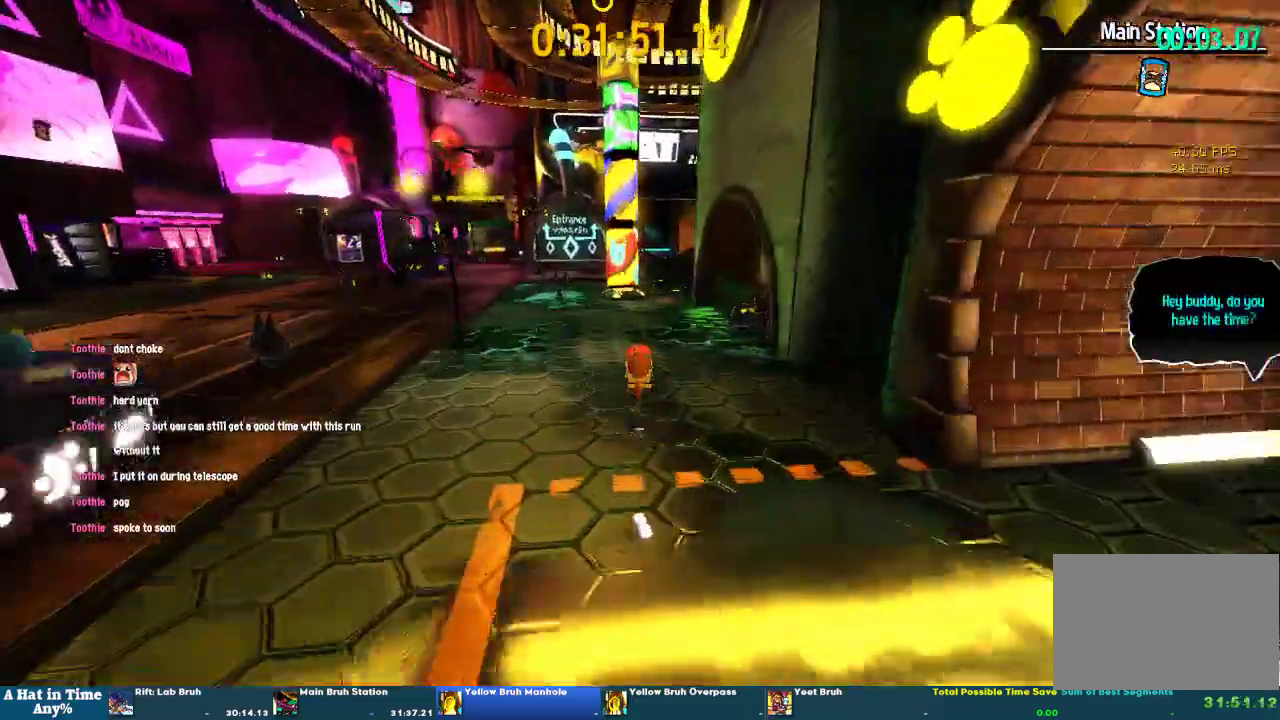
{"buttons": ["L2"], "left_stick": "up", "right_stick": "center", "events": [[100, "R2", "down"], [367, "R2", "up"]]}
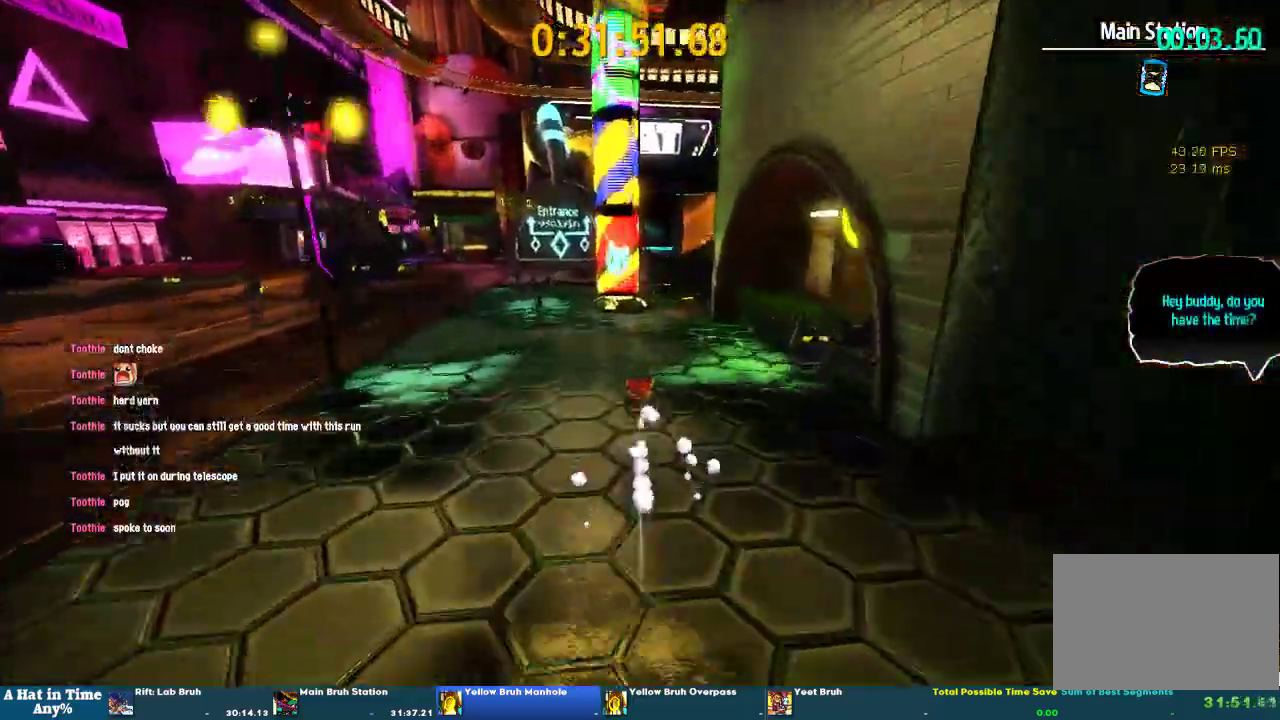
{"buttons": ["L2"], "left_stick": "up", "right_stick": "right", "events": [[67, "R2", "down"], [200, "R2", "up"], [300, "right_stick", "right"]]}
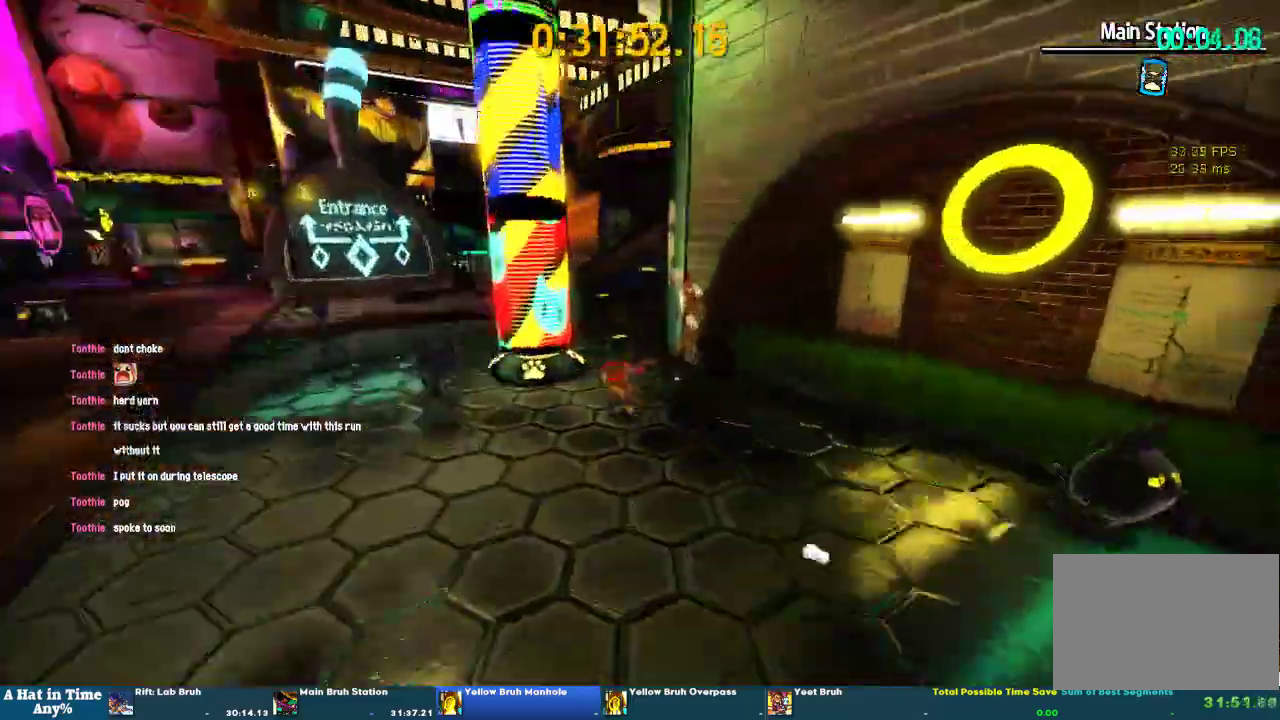
{"buttons": ["CROSS", "L2"], "left_stick": "up", "right_stick": "center", "events": [[33, "right_stick", "center"], [333, "CROSS", "down"]]}
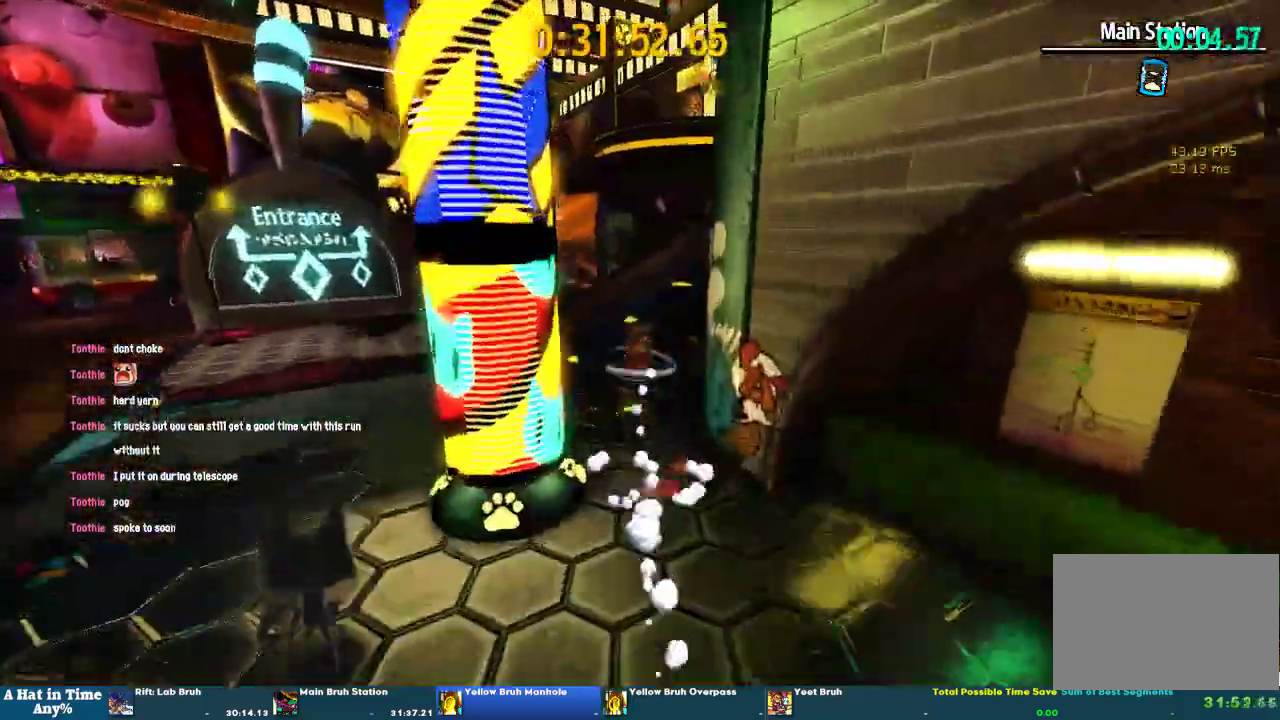
{"buttons": ["L2"], "left_stick": "up-right", "right_stick": "center", "events": [[33, "CROSS", "up"], [100, "left_stick", "up-right"], [233, "right_stick", "right"], [400, "right_stick", "down-right"], [467, "right_stick", "center"]]}
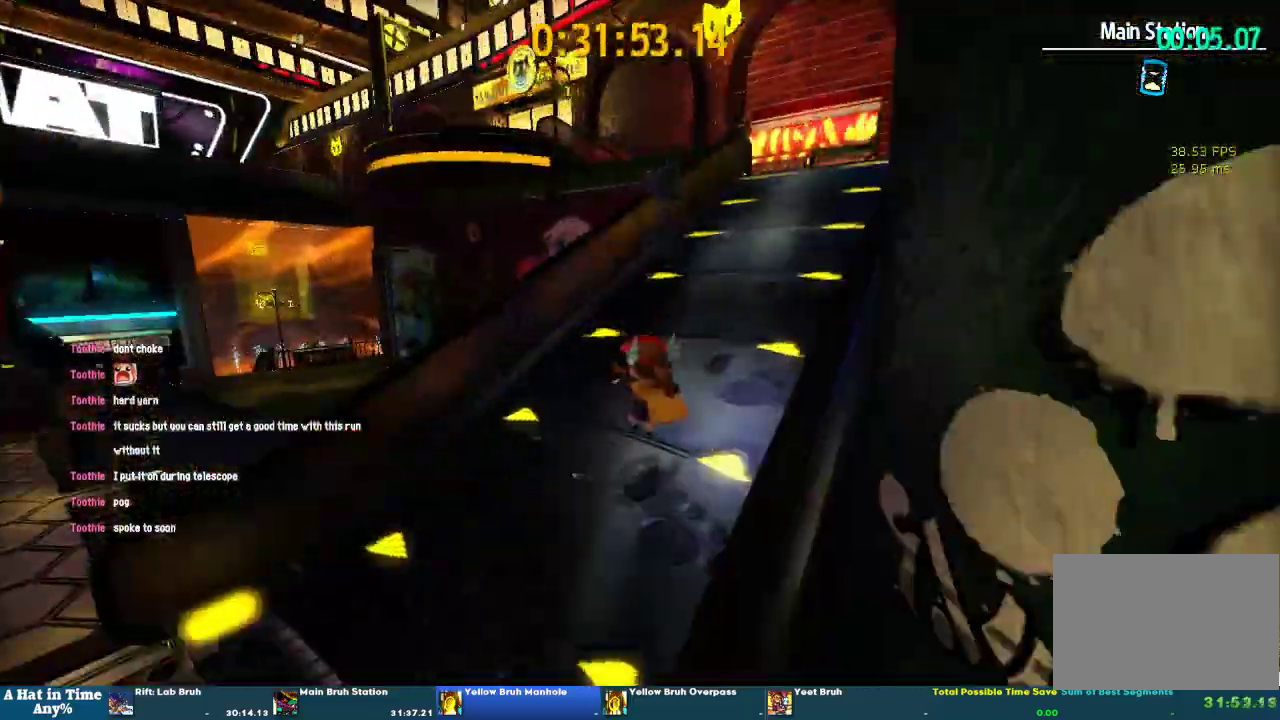
{"buttons": ["L2"], "left_stick": "up-right", "right_stick": "center", "events": []}
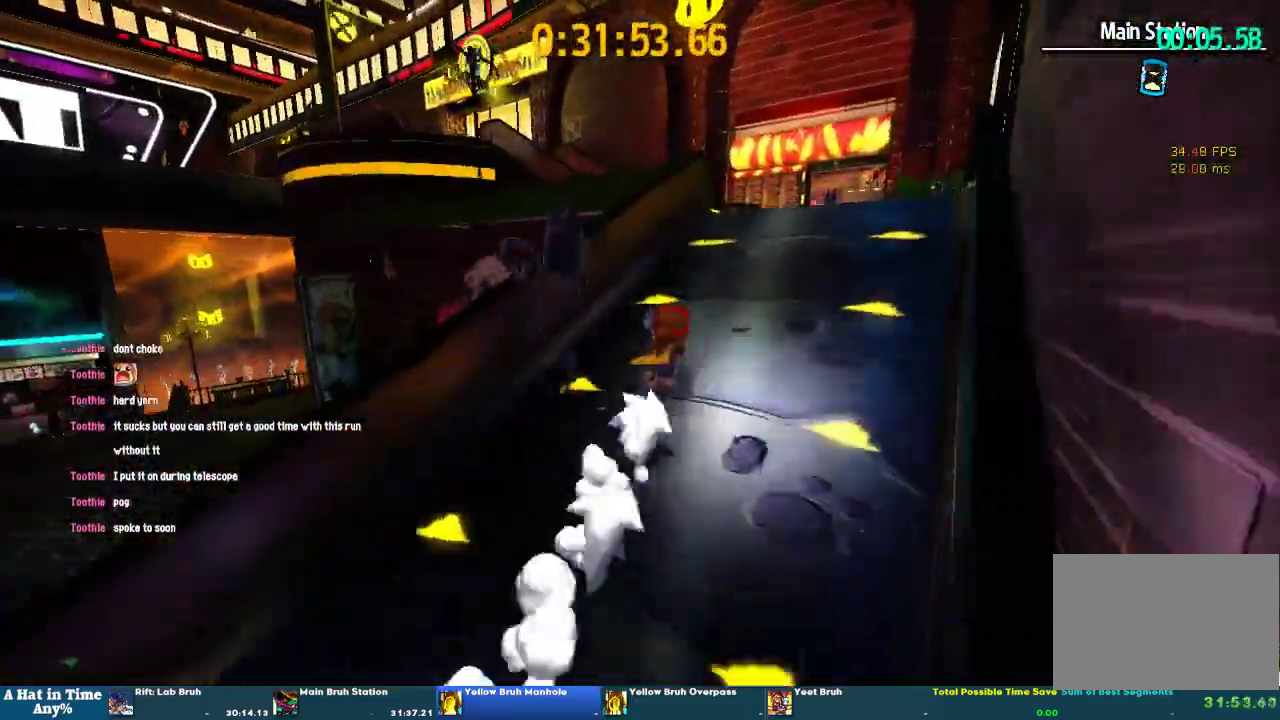
{"buttons": ["L2"], "left_stick": "up-right", "right_stick": "center"}
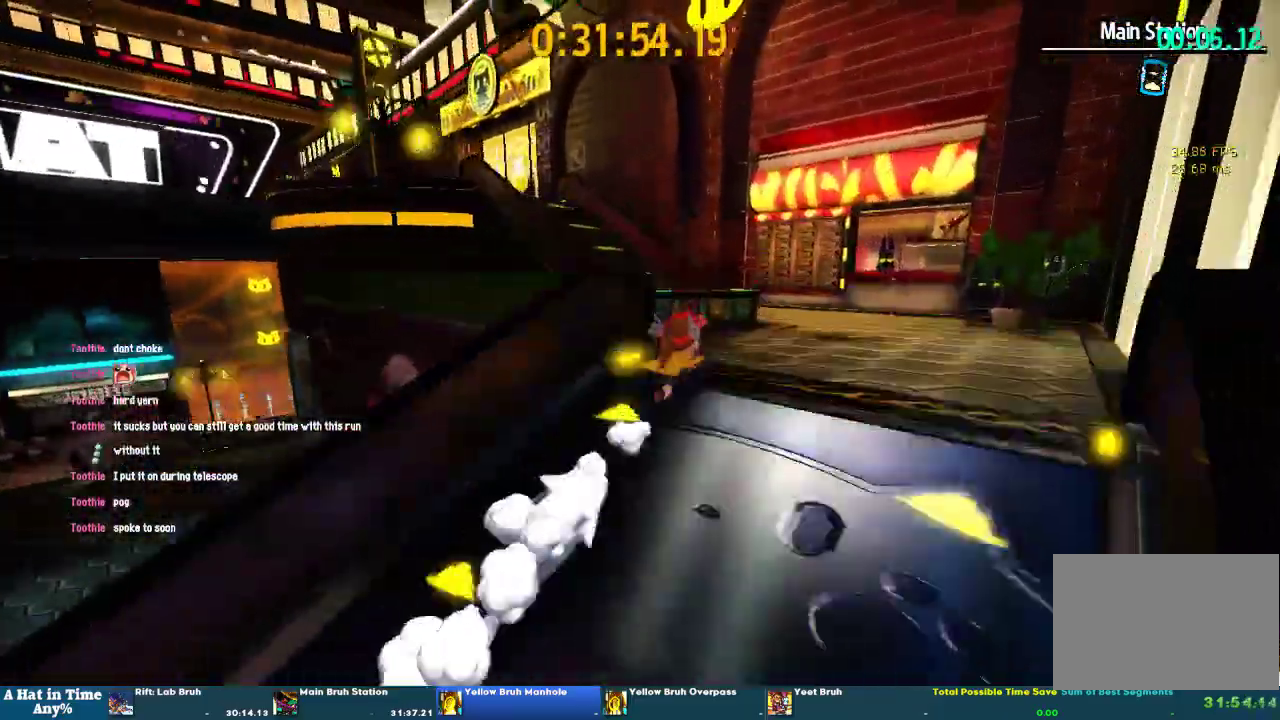
{"buttons": ["L2"], "left_stick": "up-left", "right_stick": "center", "events": [[67, "right_stick", "left"], [267, "right_stick", "center"], [367, "right_stick", "left"], [400, "left_stick", "up-left"], [467, "right_stick", "center"]]}
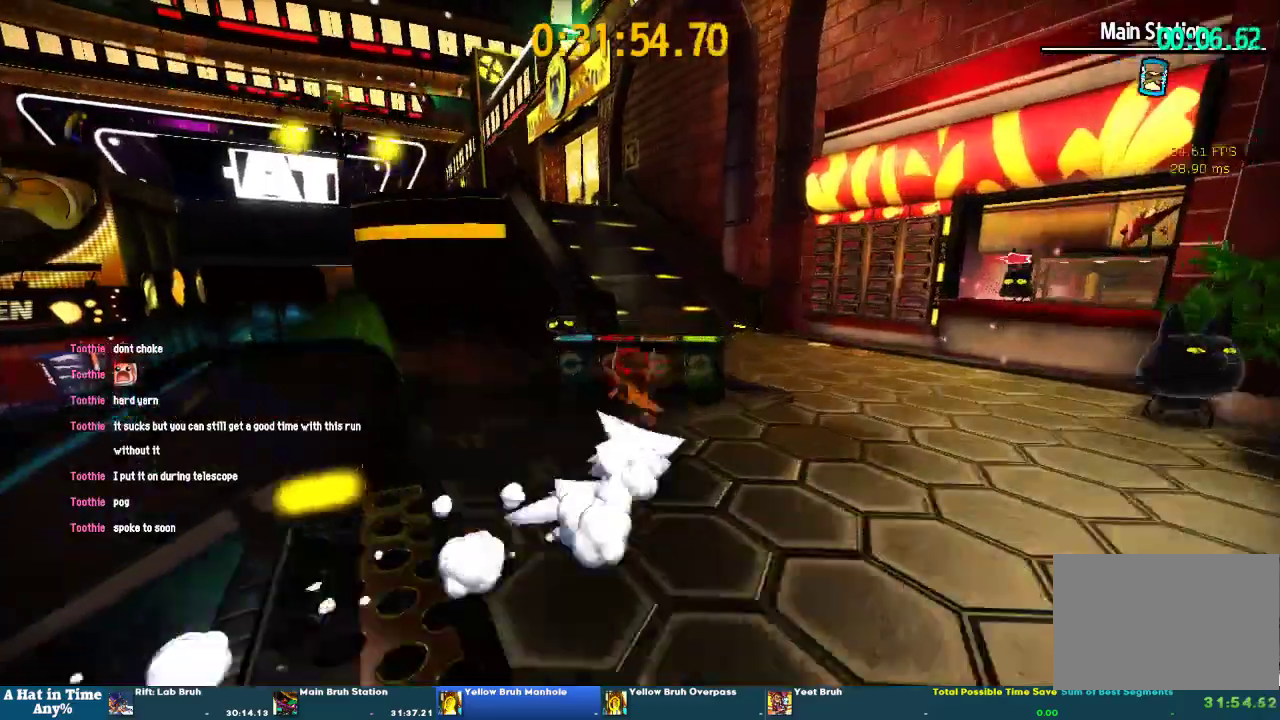
{"buttons": ["L2"], "left_stick": "up-right", "right_stick": "center", "events": [[33, "CROSS", "down"], [167, "left_stick", "down-right"], [233, "left_stick", "up-left"], [267, "CROSS", "up"], [367, "left_stick", "center"], [433, "left_stick", "up-right"]]}
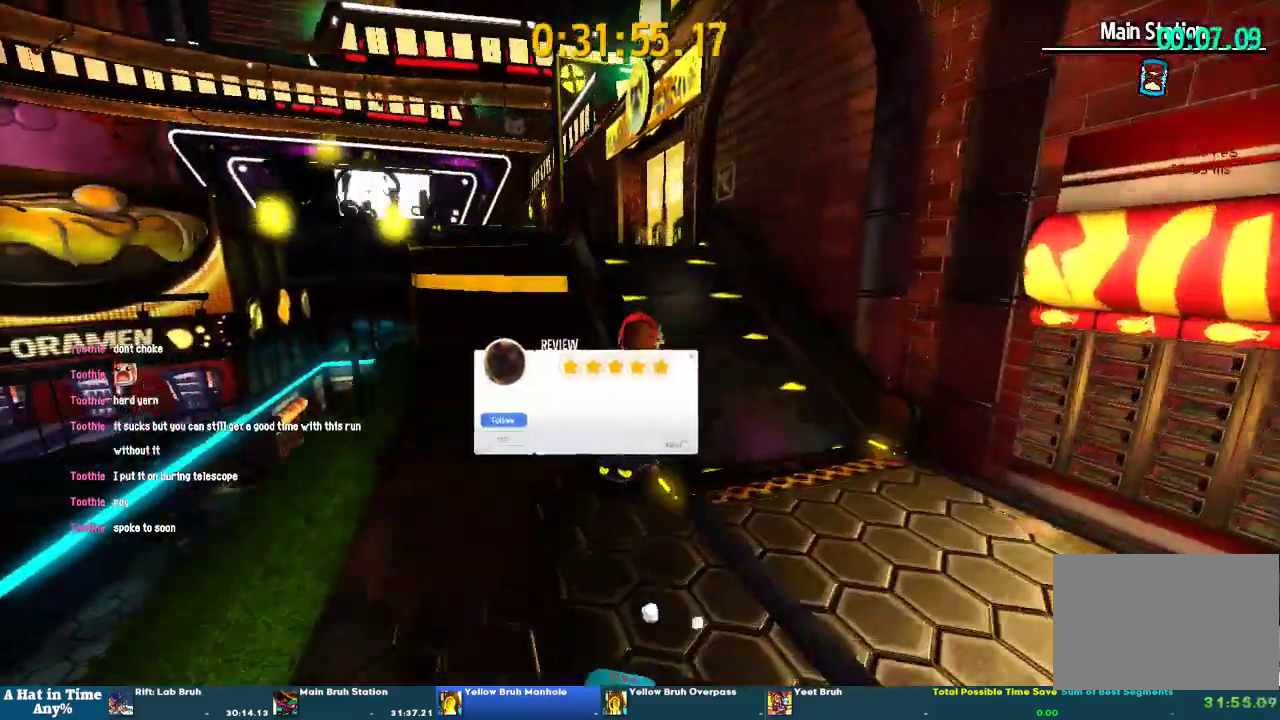
{"buttons": ["L2"], "left_stick": "up", "right_stick": "left", "events": [[100, "R2", "down"], [367, "R2", "up"], [367, "left_stick", "center"], [467, "left_stick", "up"], [467, "right_stick", "left"]]}
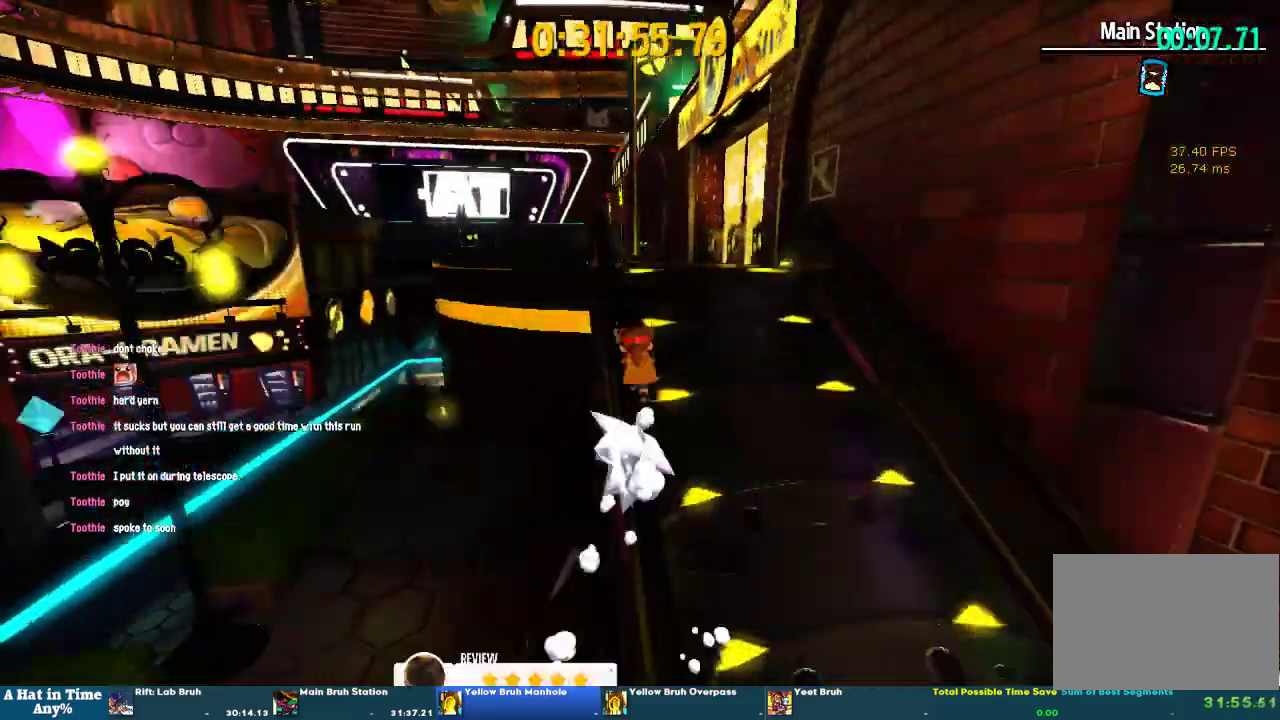
{"buttons": ["L2"], "left_stick": "up", "right_stick": "center", "events": [[167, "right_stick", "center"], [433, "right_stick", "down-right"], [500, "right_stick", "center"]]}
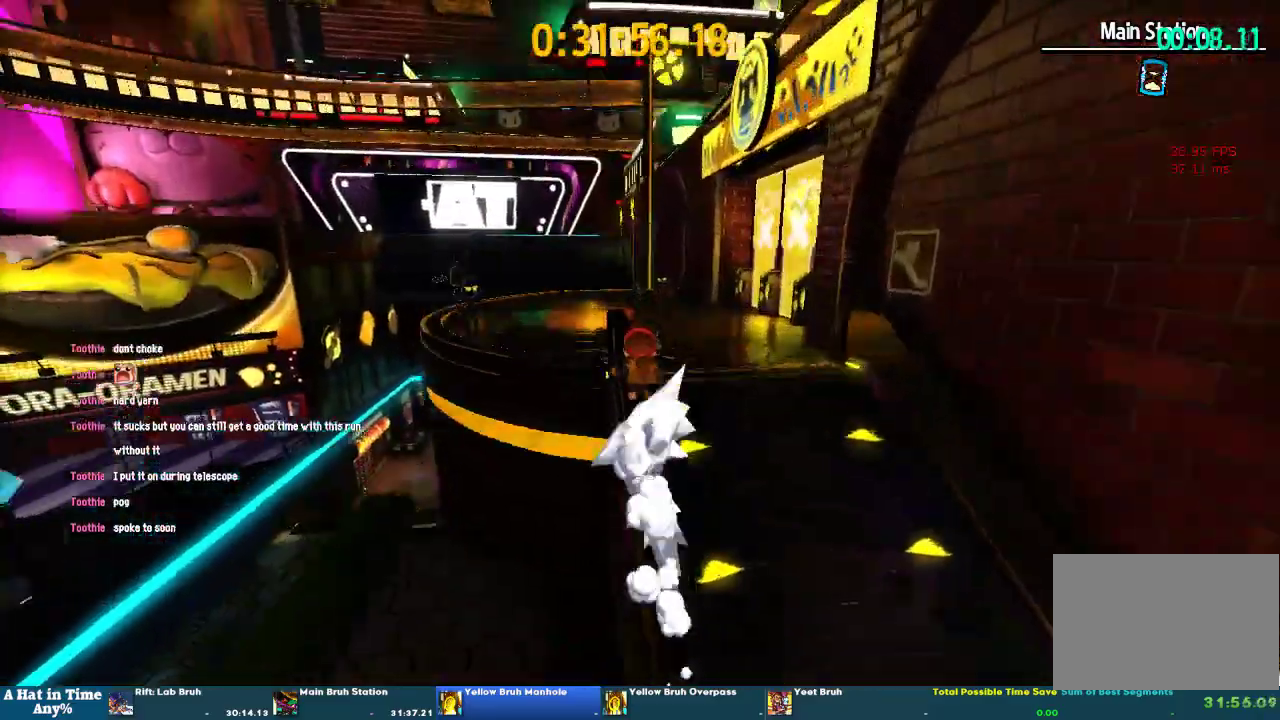
{"buttons": ["L2"], "left_stick": "right", "right_stick": "center", "events": [[33, "L2", "up"], [133, "left_stick", "center"], [400, "L2", "down"], [433, "left_stick", "right"]]}
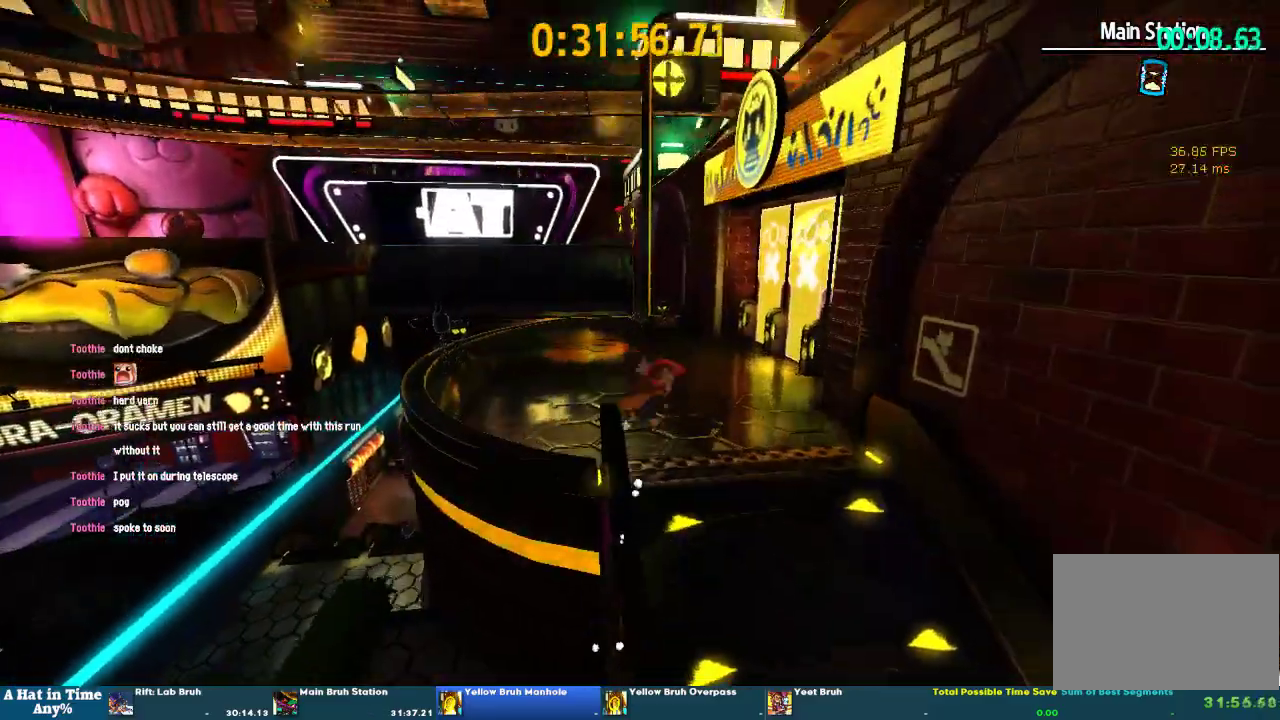
{"buttons": [], "left_stick": "center", "right_stick": "center", "events": [[133, "CROSS", "down"], [200, "CROSS", "up"], [200, "L2", "up"], [233, "left_stick", "center"], [267, "CROSS", "down"], [500, "CROSS", "up"]]}
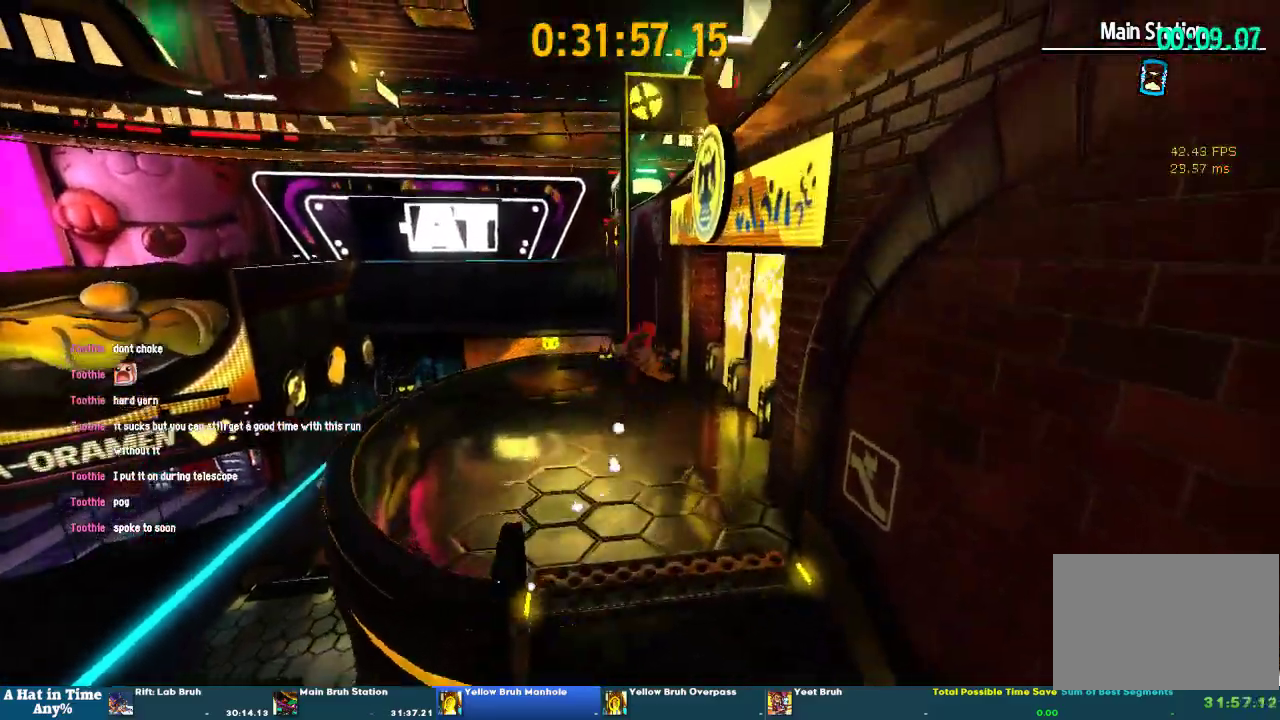
{"buttons": [], "left_stick": "center", "right_stick": "center", "events": [[100, "left_stick", "left"], [167, "left_stick", "down-left"], [267, "right_stick", "left"], [500, "left_stick", "center"], [500, "right_stick", "center"]]}
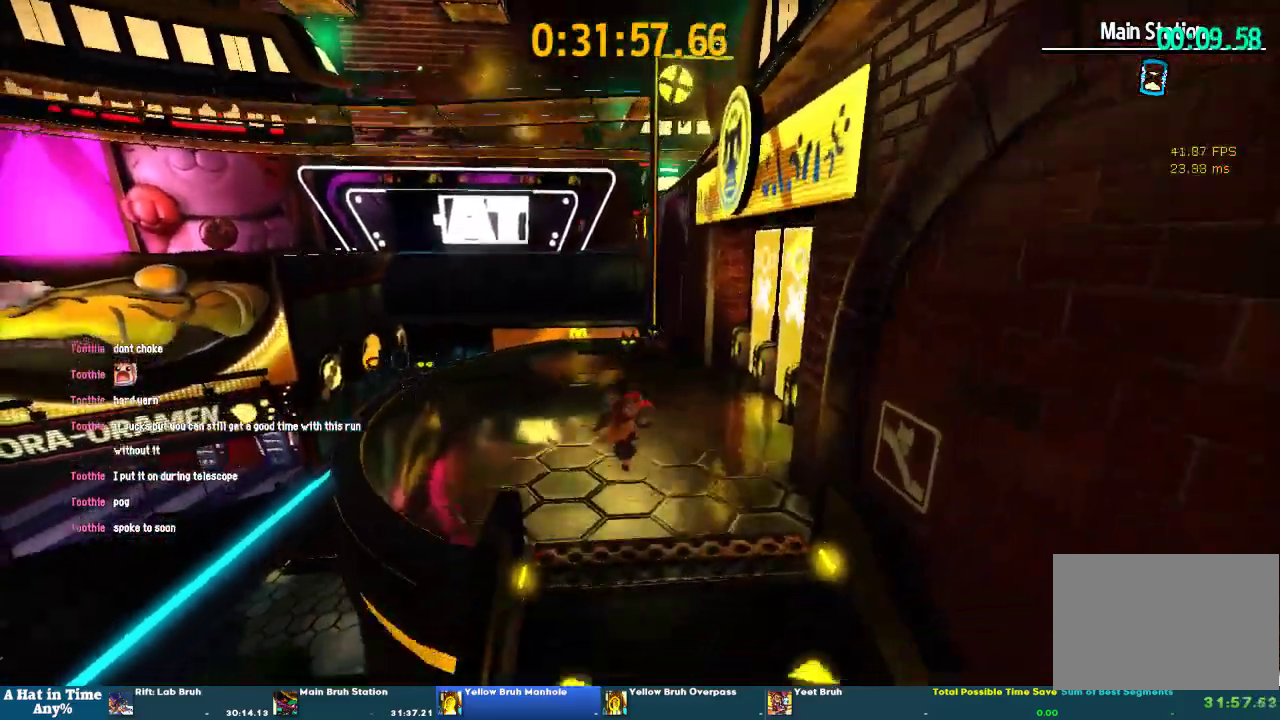
{"buttons": [], "left_stick": "down-left", "right_stick": "center", "events": [[233, "CROSS", "down"], [433, "CROSS", "up"], [433, "left_stick", "down-left"]]}
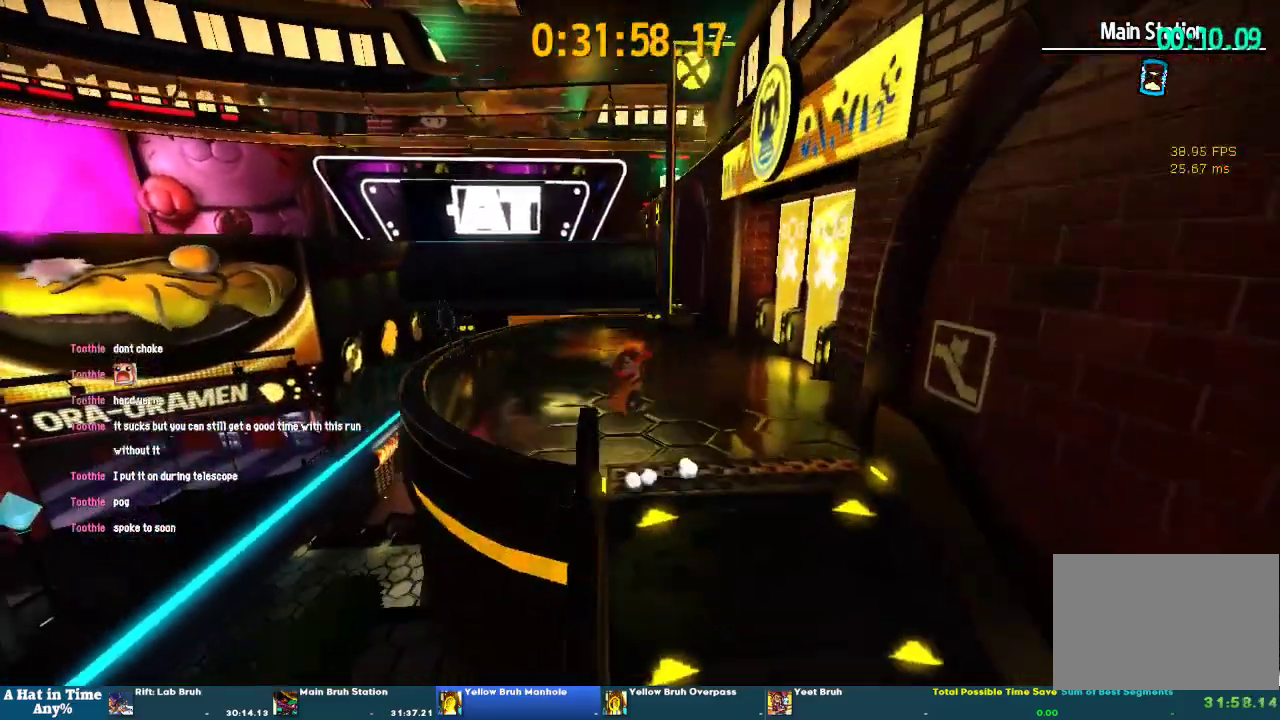
{"buttons": ["L2"], "left_stick": "right", "right_stick": "center", "events": [[67, "left_stick", "center"], [433, "L2", "down"], [467, "left_stick", "right"]]}
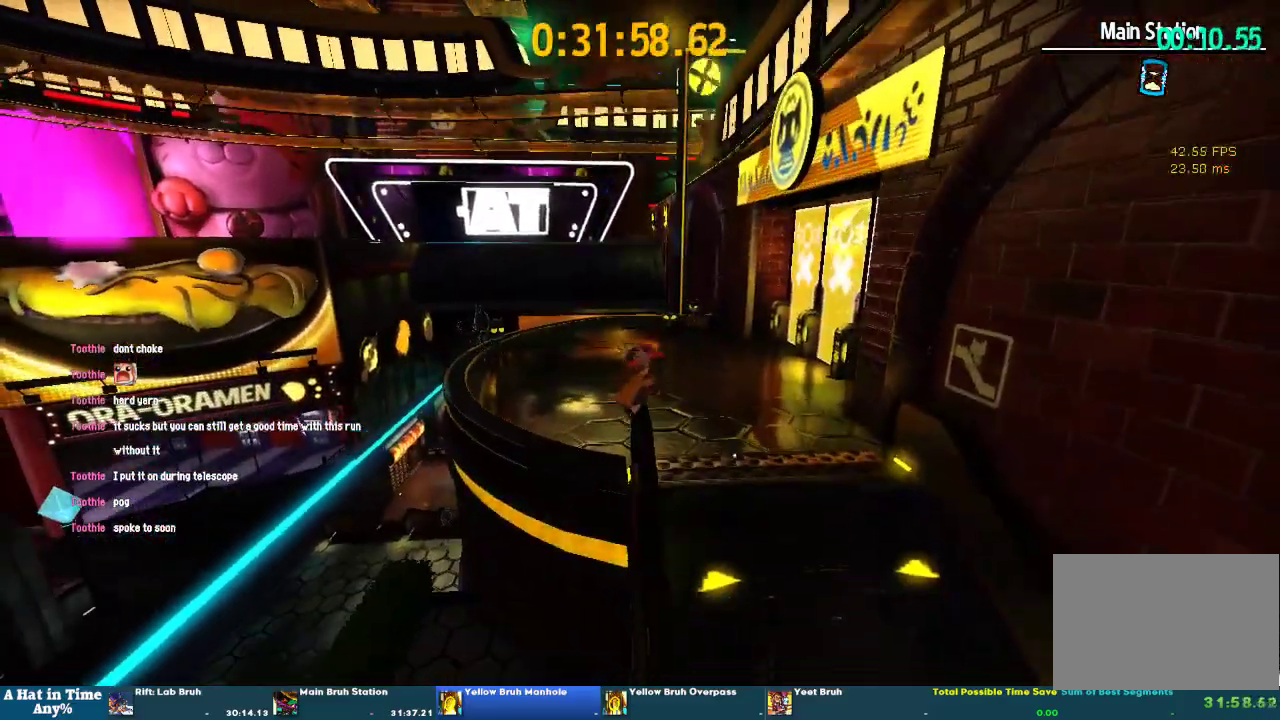
{"buttons": ["CROSS"], "left_stick": "center", "right_stick": "center", "events": [[167, "CROSS", "down"], [200, "L2", "up"], [300, "left_stick", "left"], [400, "left_stick", "center"]]}
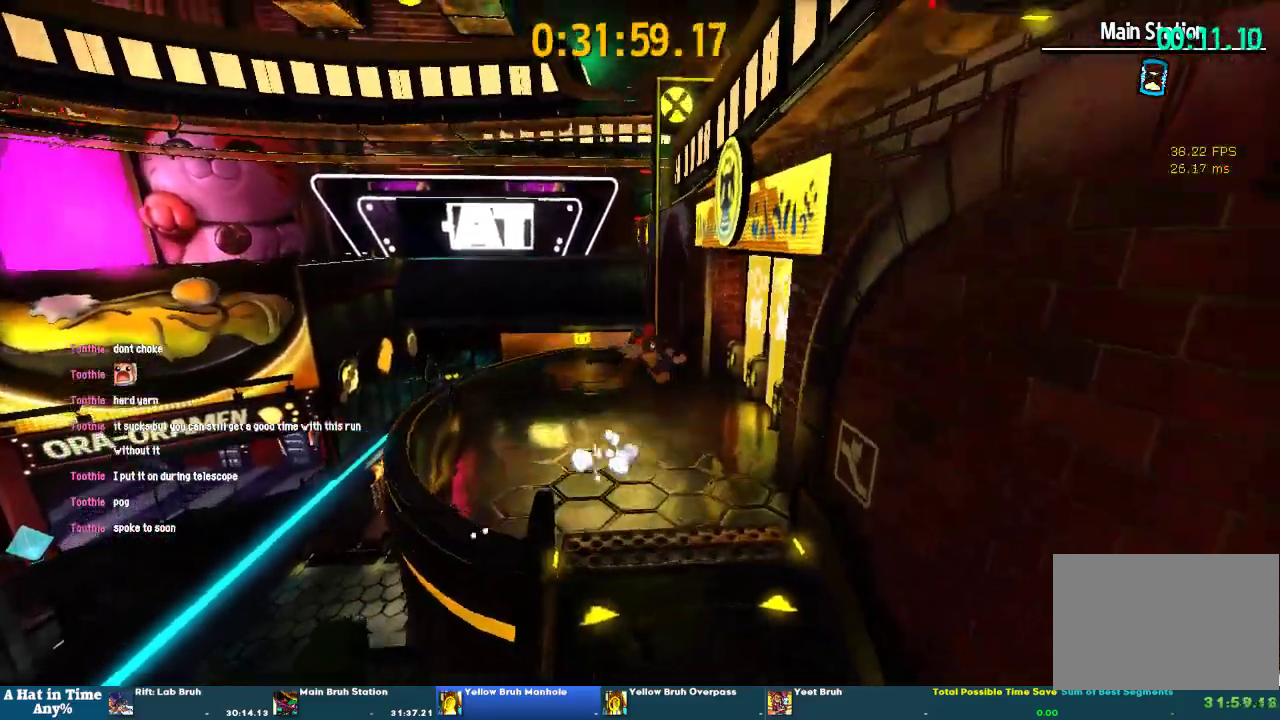
{"buttons": ["R2"], "left_stick": "up-right", "right_stick": "center", "events": [[33, "CROSS", "up"], [67, "left_stick", "up-right"], [133, "CROSS", "down"], [400, "CROSS", "up"], [467, "R2", "down"]]}
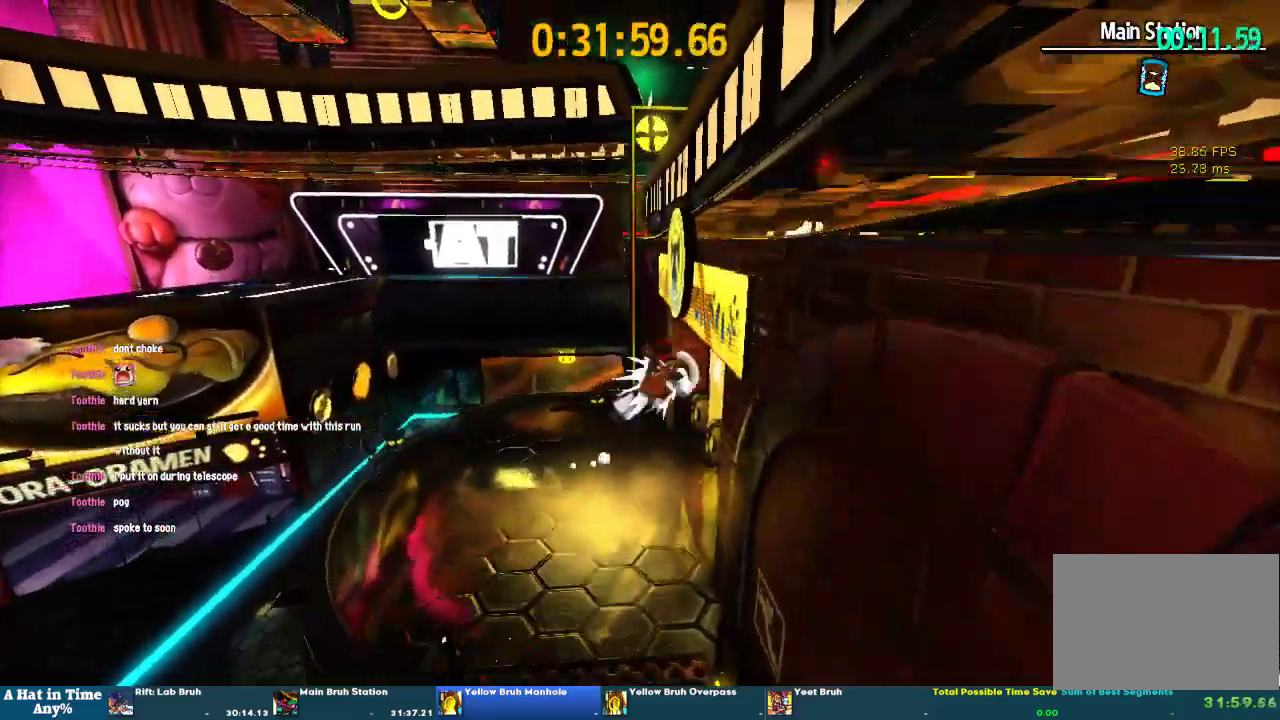
{"buttons": [], "left_stick": "up-right", "right_stick": "center", "events": [[33, "R2", "up"], [100, "R2", "down"], [167, "right_stick", "down-right"], [233, "R2", "up"], [233, "right_stick", "center"], [300, "right_stick", "right"], [467, "right_stick", "center"]]}
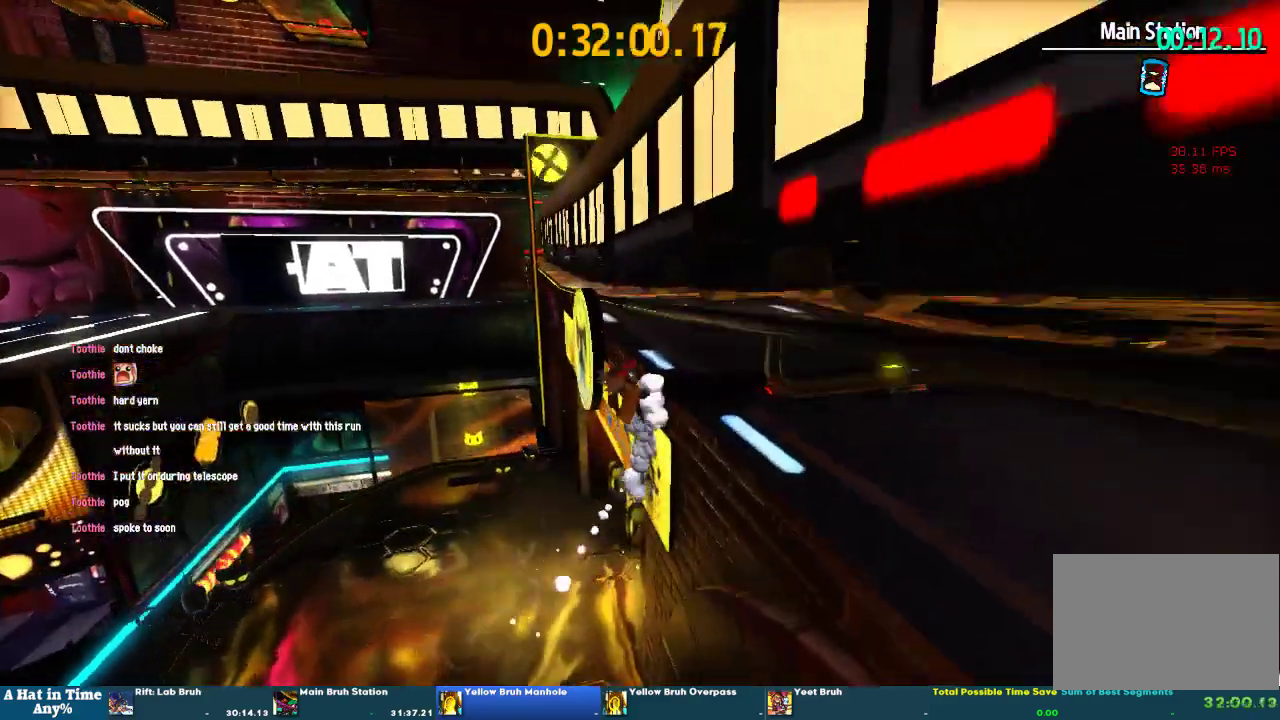
{"buttons": ["L2"], "left_stick": "up", "right_stick": "center", "events": [[300, "L2", "down"], [300, "left_stick", "up"]]}
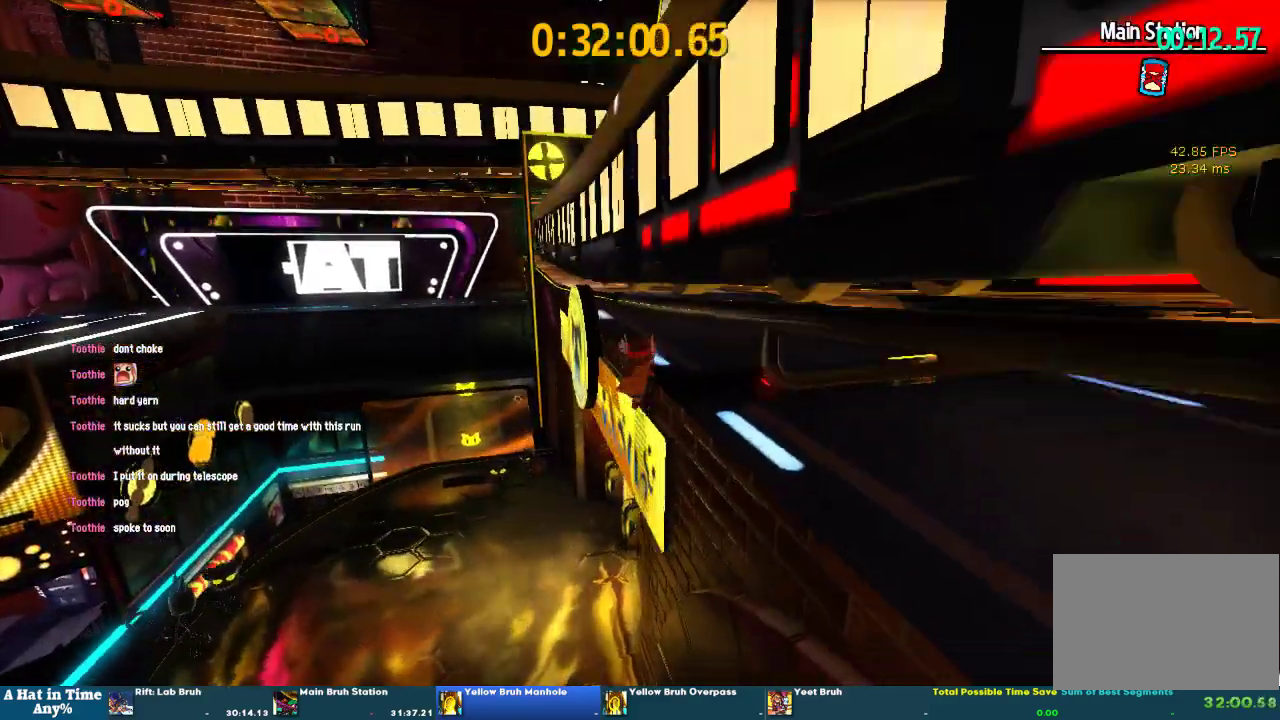
{"buttons": ["CROSS", "L2"], "left_stick": "up-left", "right_stick": "center", "events": [[400, "CROSS", "down"], [433, "left_stick", "up-left"]]}
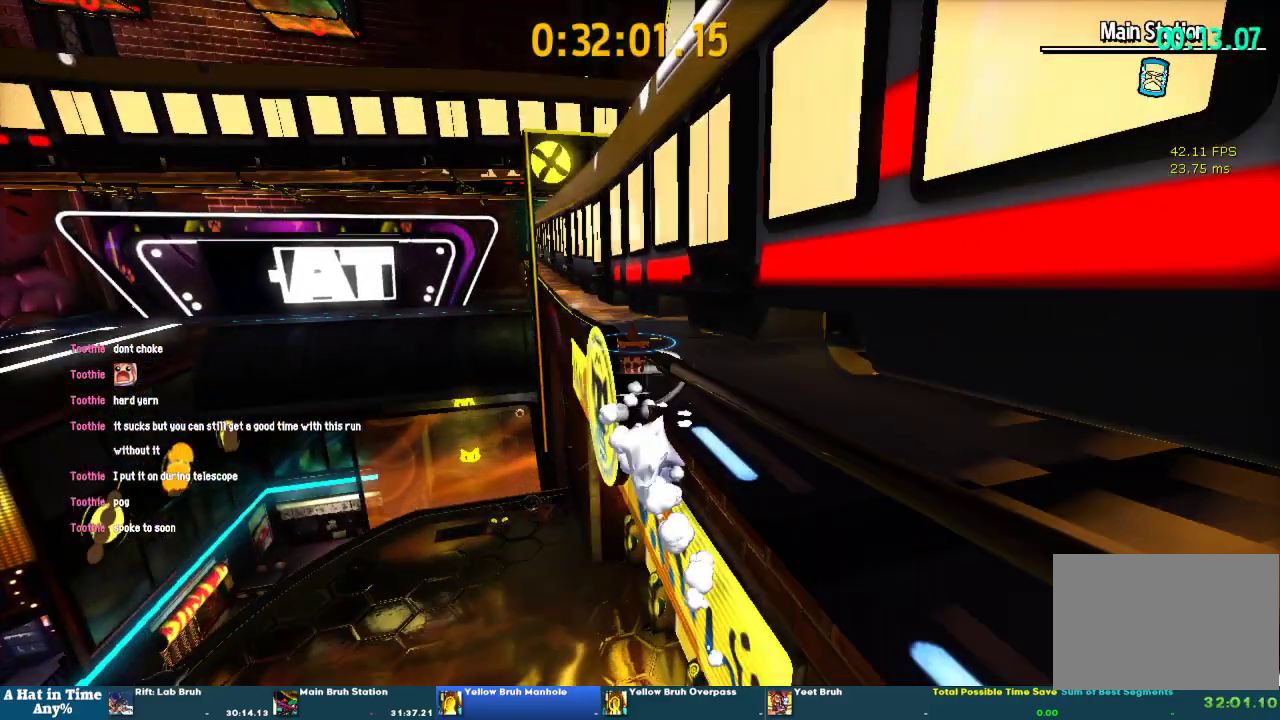
{"buttons": ["L2"], "left_stick": "up", "right_stick": "center", "events": [[267, "CROSS", "up"], [267, "left_stick", "up"], [300, "R2", "down"], [467, "R2", "up"]]}
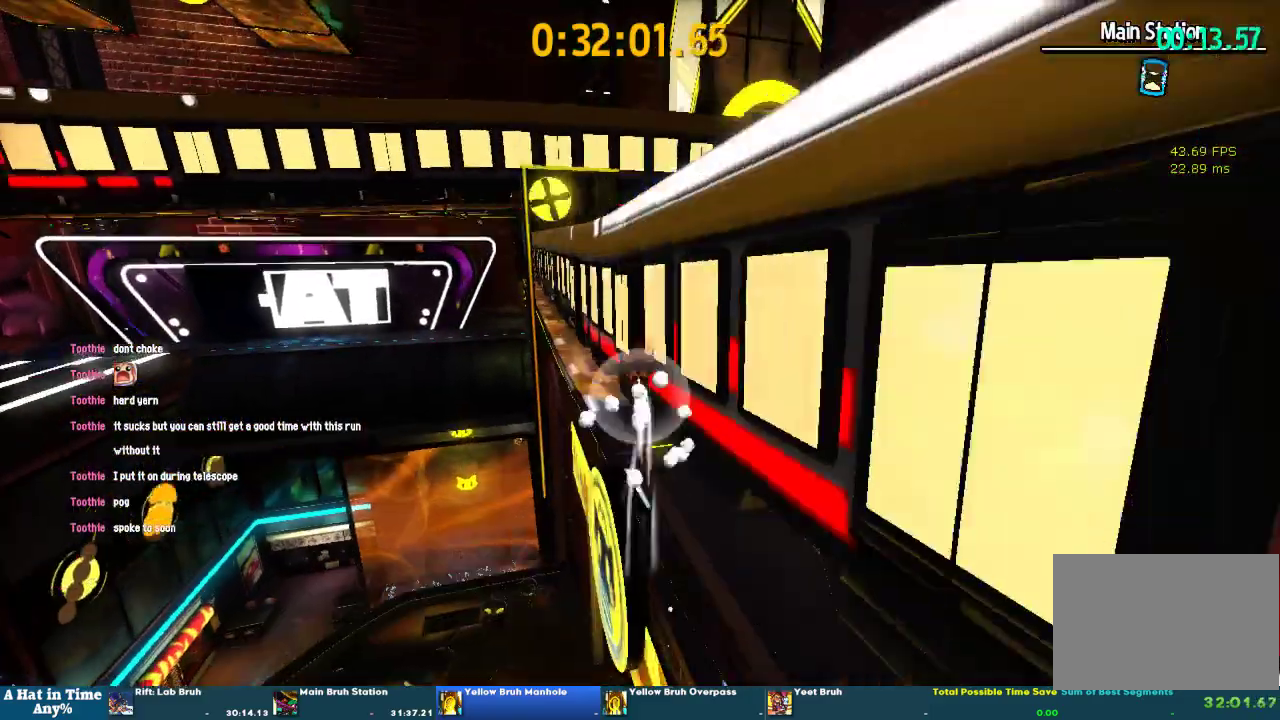
{"buttons": ["L2"], "left_stick": "up-right", "right_stick": "center", "events": [[100, "CROSS", "down"], [100, "left_stick", "up-right"], [300, "CROSS", "up"]]}
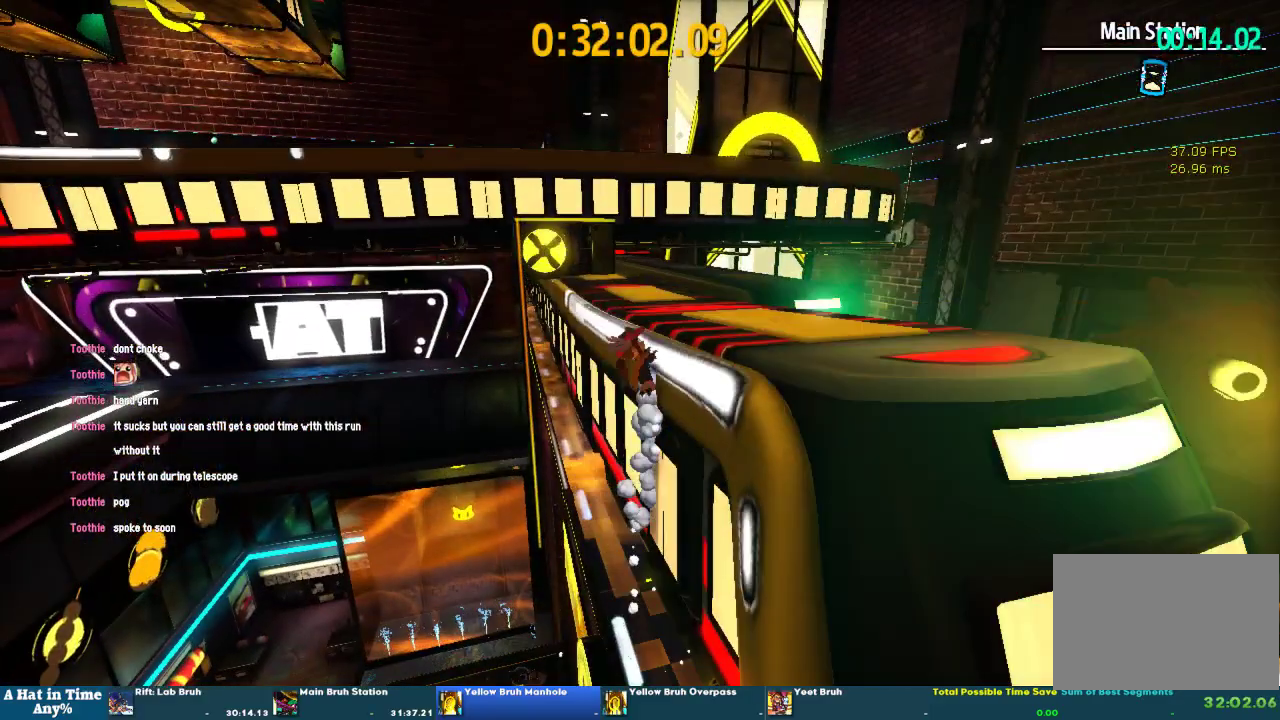
{"buttons": ["L2"], "left_stick": "up", "right_stick": "right", "events": [[233, "left_stick", "up"], [400, "right_stick", "right"]]}
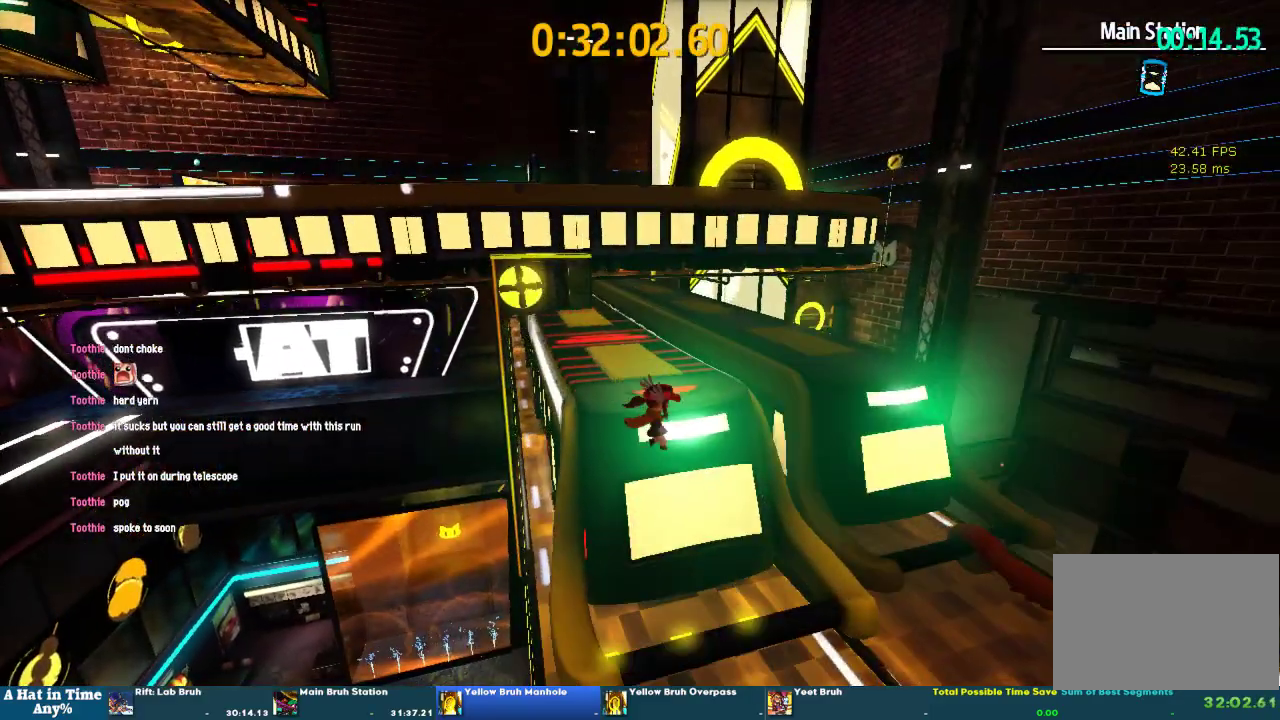
{"buttons": ["L2"], "left_stick": "up", "right_stick": "center", "events": [[233, "right_stick", "center"]]}
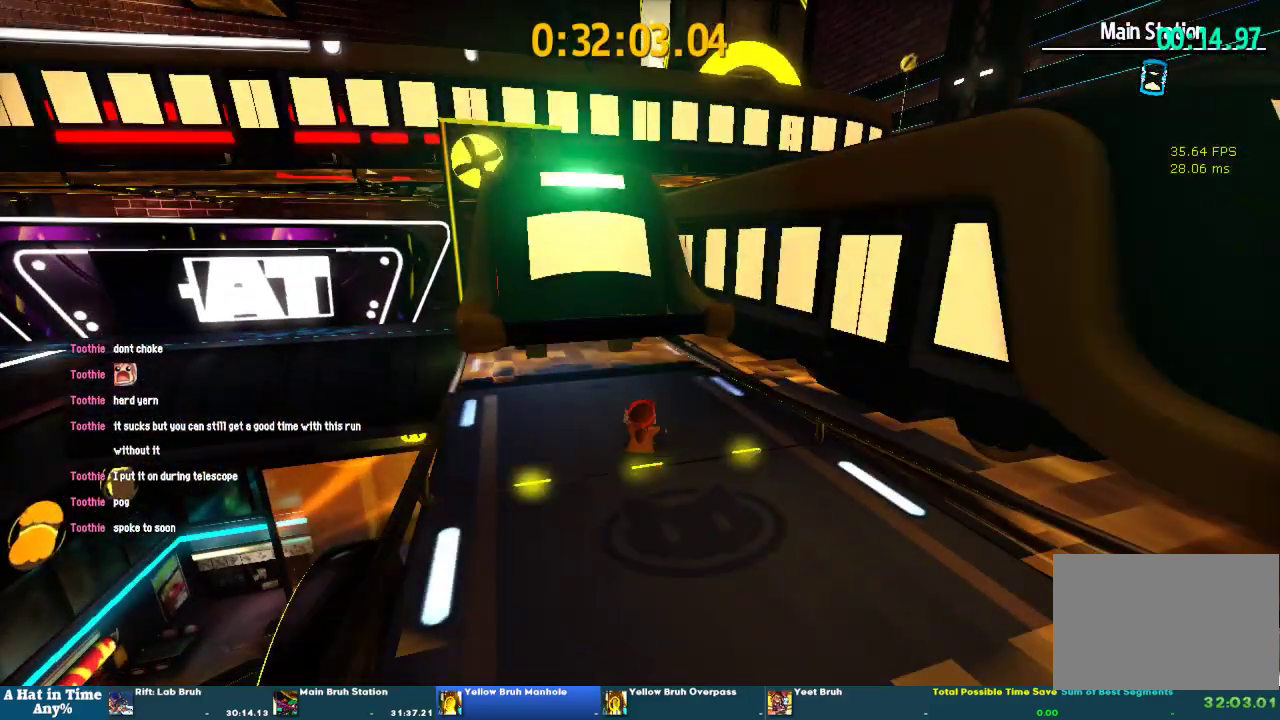
{"buttons": ["L2"], "left_stick": "up", "right_stick": "center", "events": []}
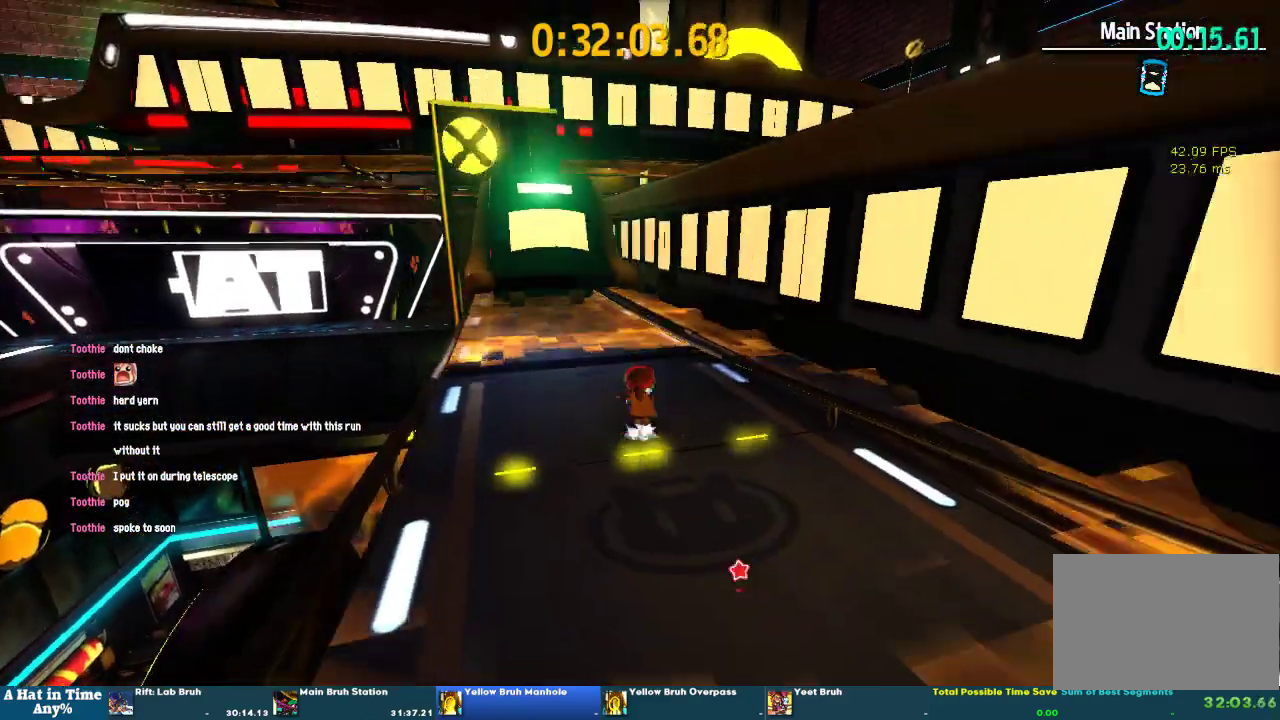
{"buttons": ["L2"], "left_stick": "up", "right_stick": "center", "events": [[167, "R2", "down"], [400, "R2", "up"]]}
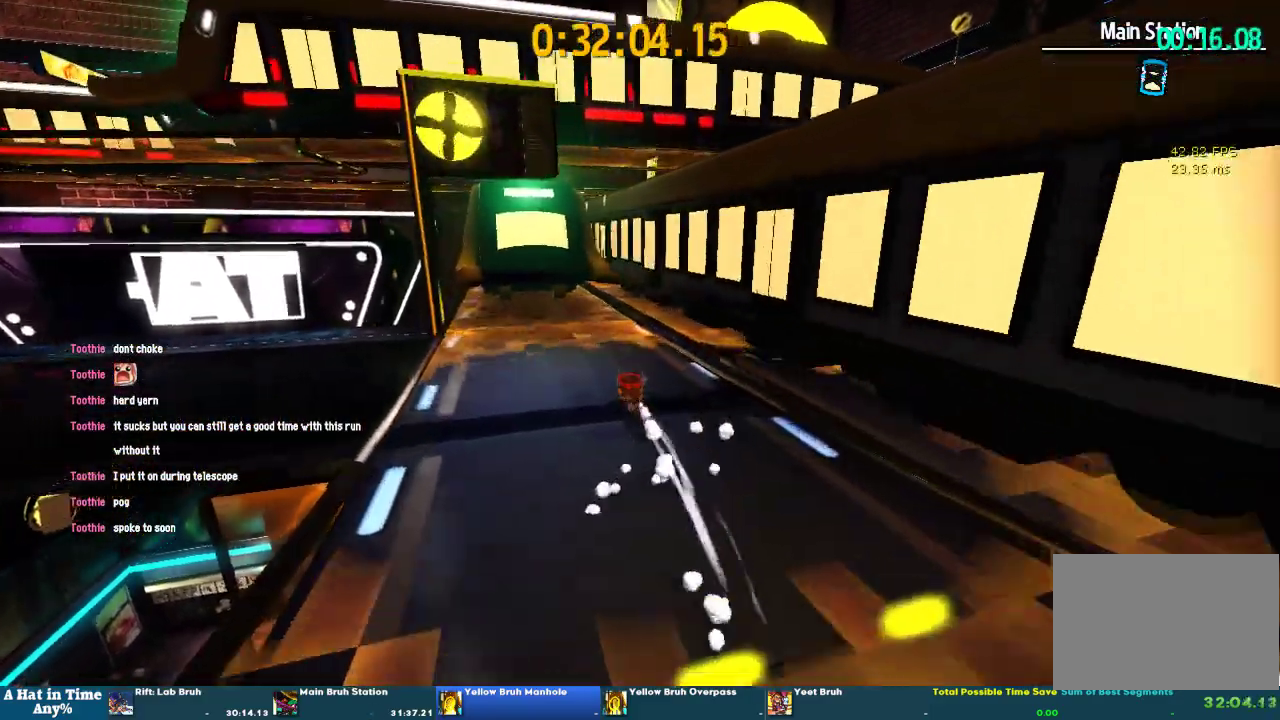
{"buttons": ["L2"], "left_stick": "up", "right_stick": "center", "events": [[133, "R2", "down"], [367, "R2", "up"]]}